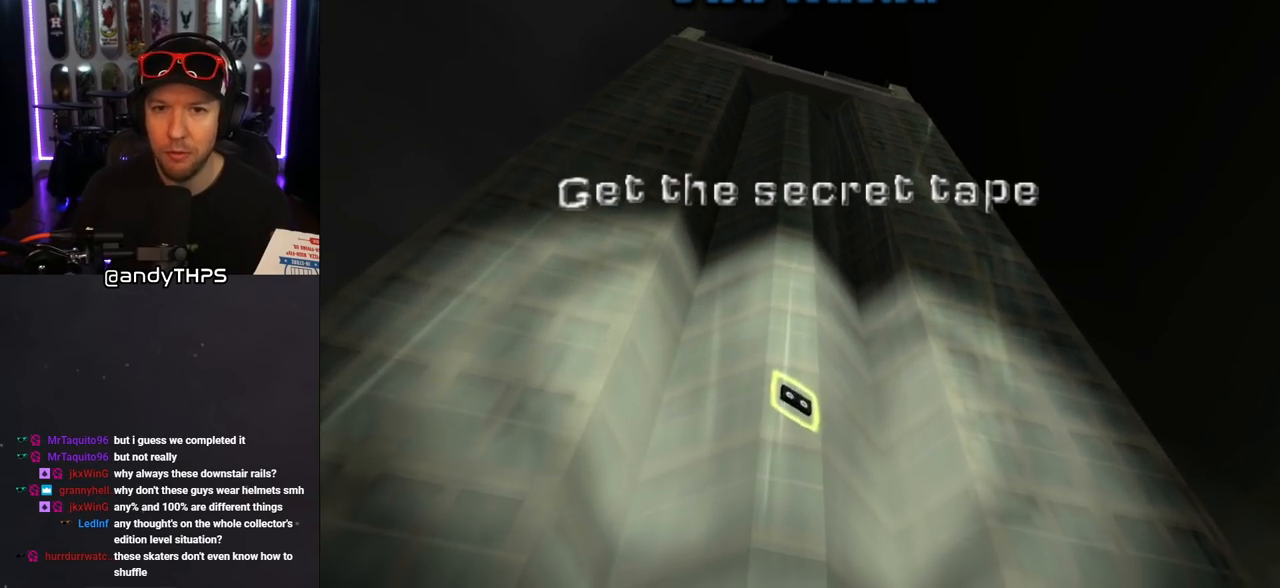
Gameplay with a controller (PlayStation layout); each line is a JSON object with the inputs held at the frame after it. "events" lists button and stick changes between this image and that frame as [ms after this image, input, new state], when the widget could be followed in between. Not read: L2 R2.
{"buttons": [], "left_stick": "center", "right_stick": "center", "events": [[267, "CROSS", "down"], [400, "CROSS", "up"]]}
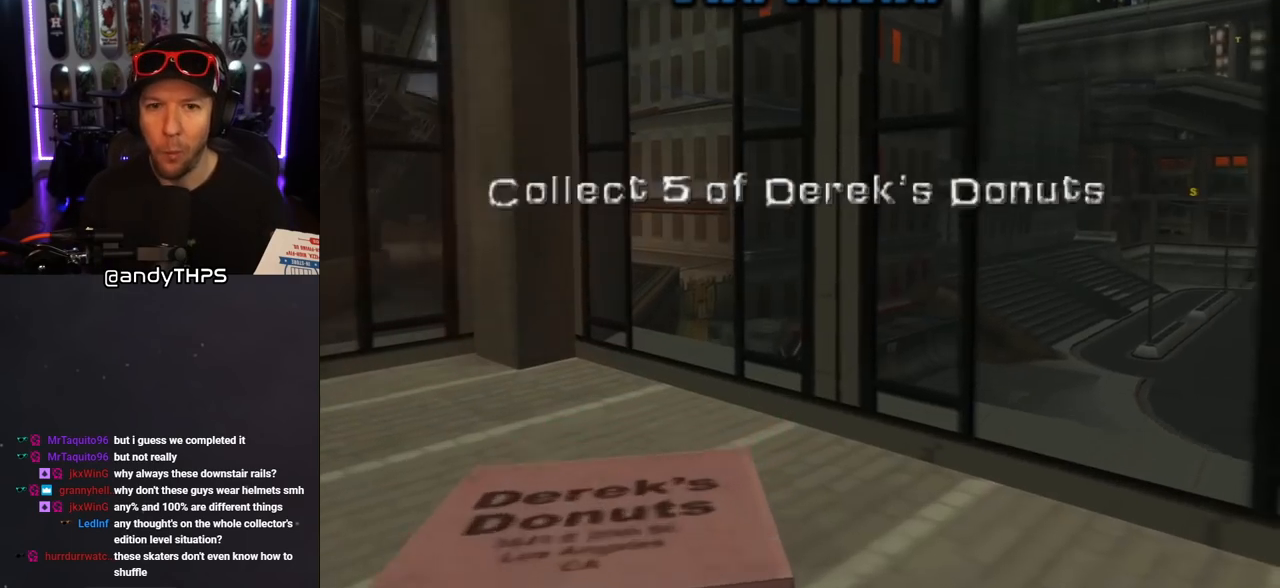
{"buttons": ["CROSS"], "left_stick": "center", "right_stick": "center", "events": [[250, "CROSS", "down"], [367, "CROSS", "up"], [500, "CROSS", "down"]]}
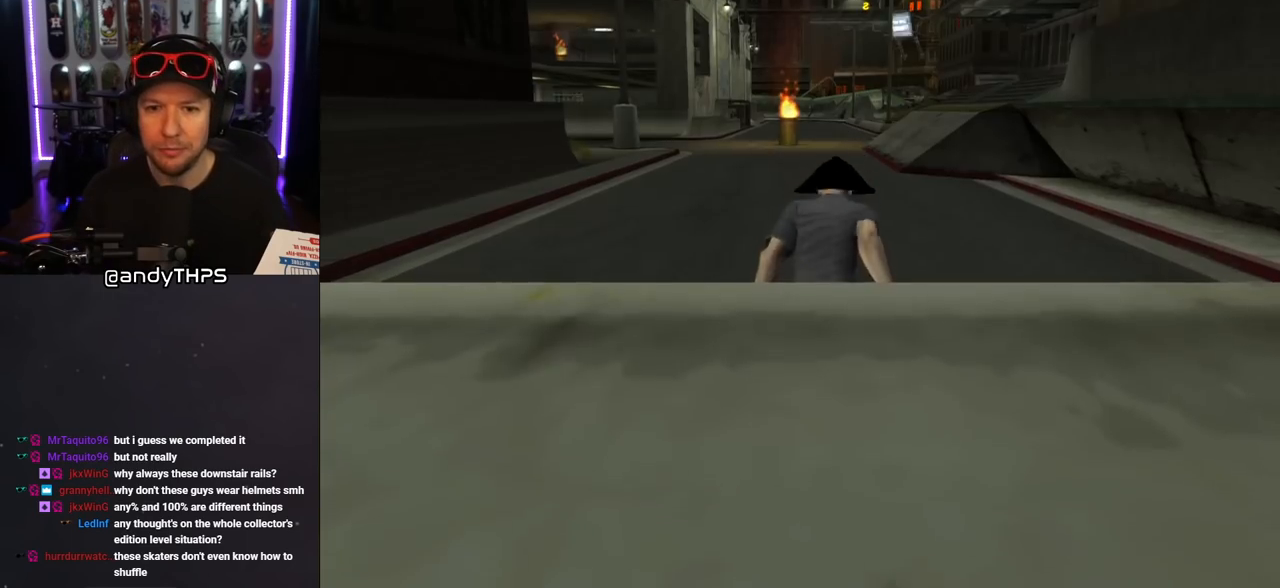
{"buttons": [], "left_stick": "center", "right_stick": "center", "events": [[100, "CROSS", "up"]]}
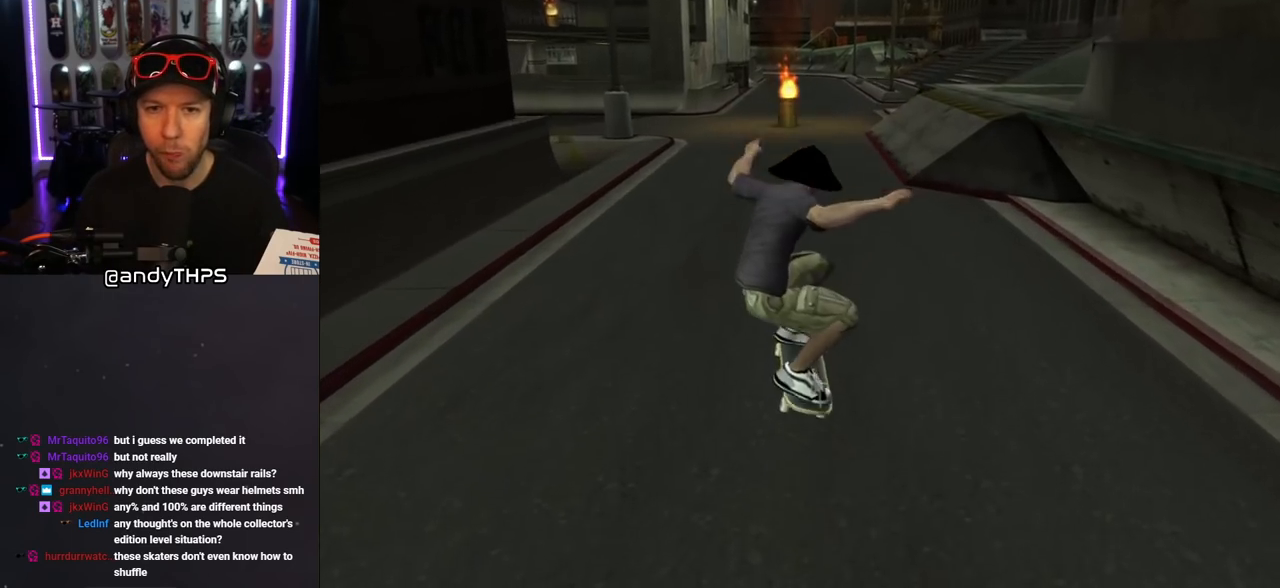
{"buttons": [], "left_stick": "center", "right_stick": "down-right", "events": [[267, "right_stick", "down-right"]]}
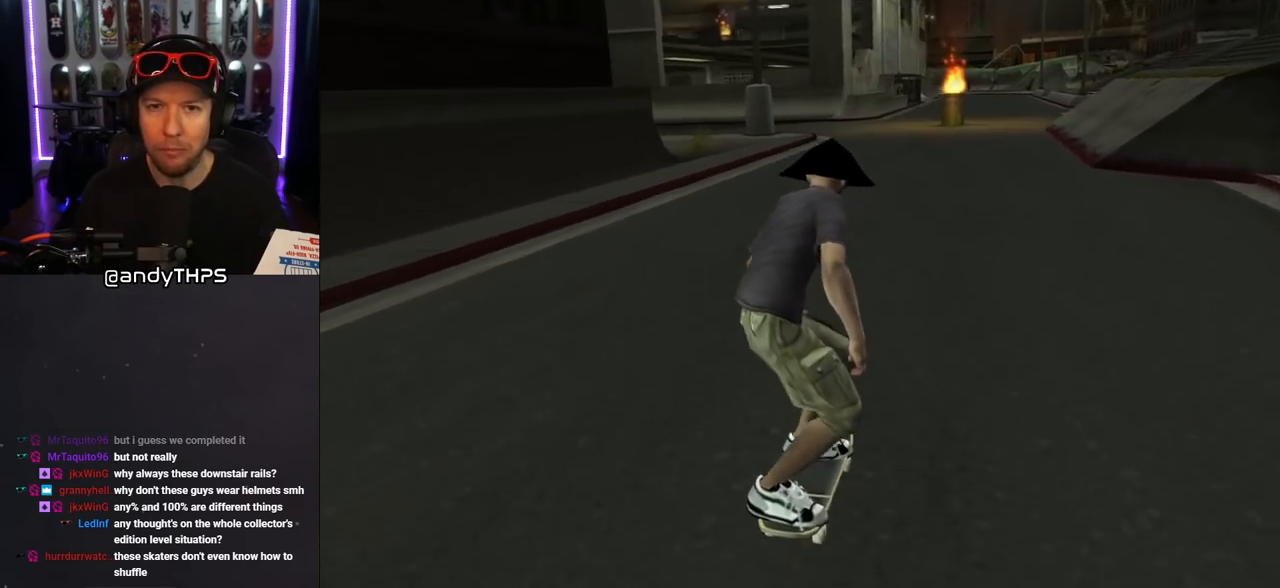
{"buttons": ["DPAD_LEFT"], "left_stick": "center", "right_stick": "down-right", "events": [[500, "DPAD_LEFT", "down"]]}
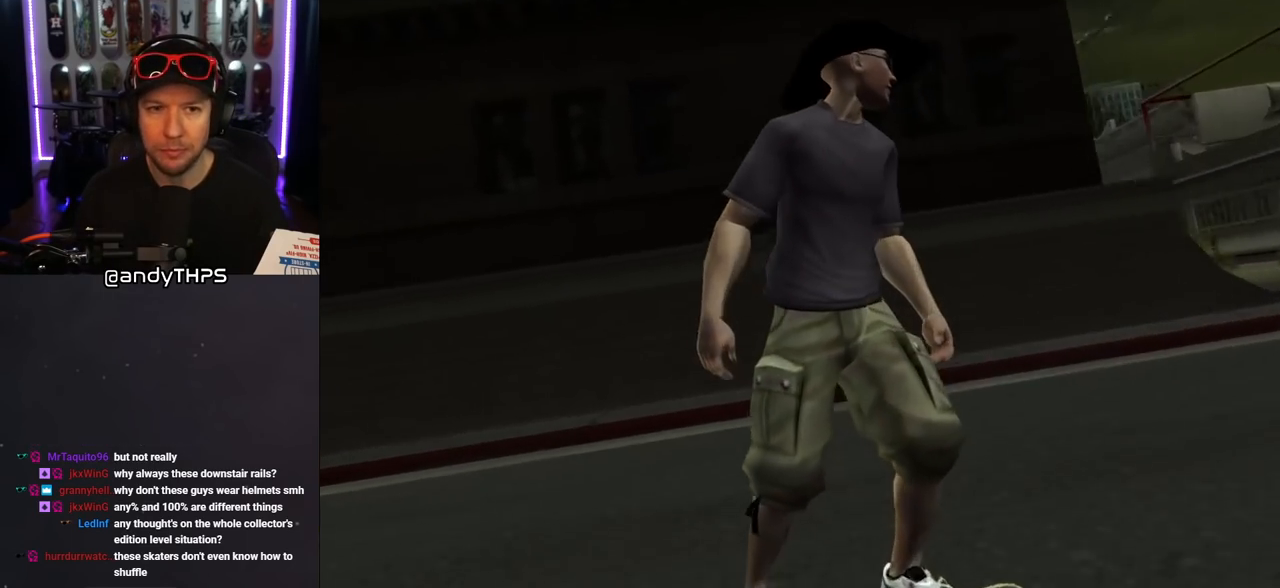
{"buttons": ["DPAD_DOWN", "DPAD_LEFT"], "left_stick": "center", "right_stick": "center", "events": [[33, "DPAD_DOWN", "down"], [417, "right_stick", "center"]]}
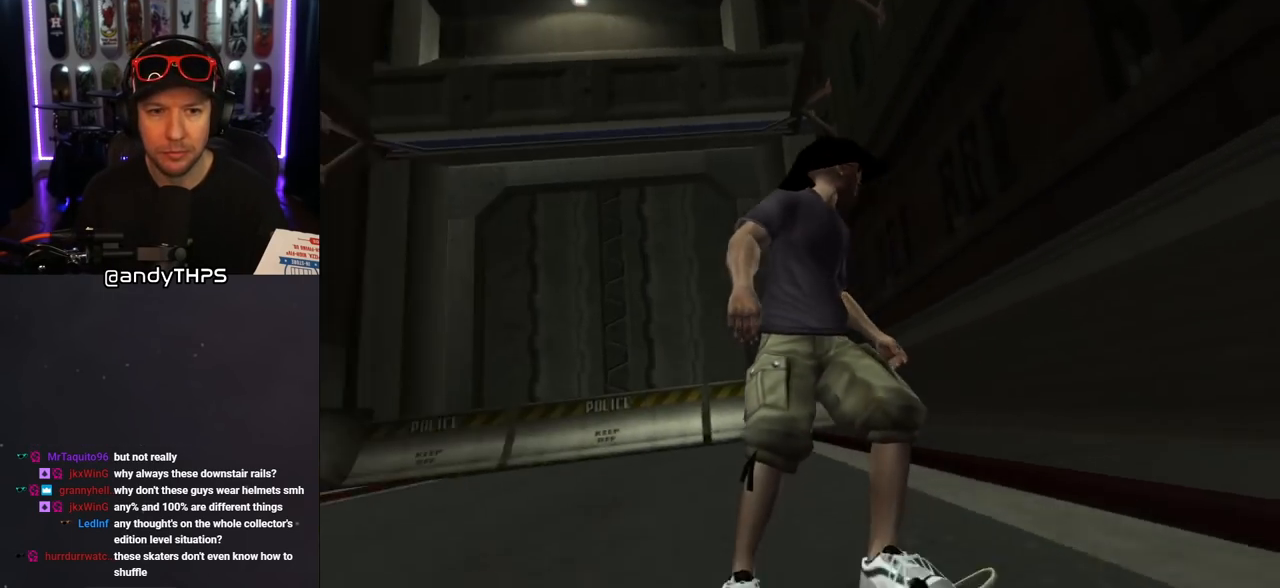
{"buttons": ["DPAD_DOWN", "DPAD_LEFT"], "left_stick": "center", "right_stick": "center", "events": []}
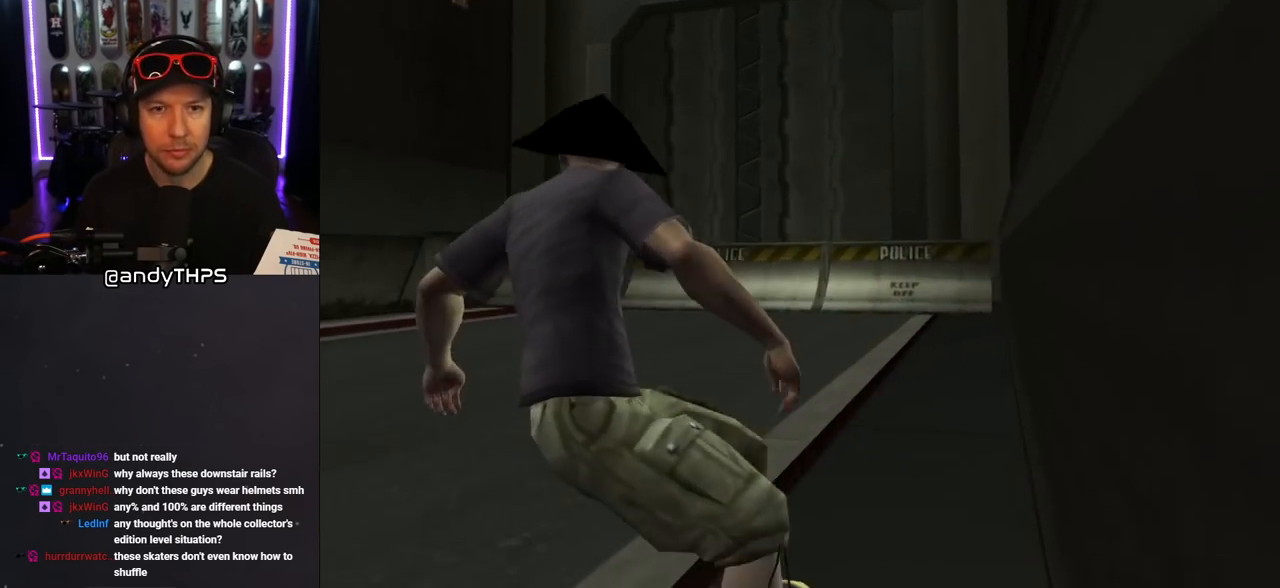
{"buttons": ["DPAD_DOWN", "DPAD_LEFT"], "left_stick": "center", "right_stick": "center", "events": [[100, "DPAD_LEFT", "up"], [183, "DPAD_LEFT", "down"]]}
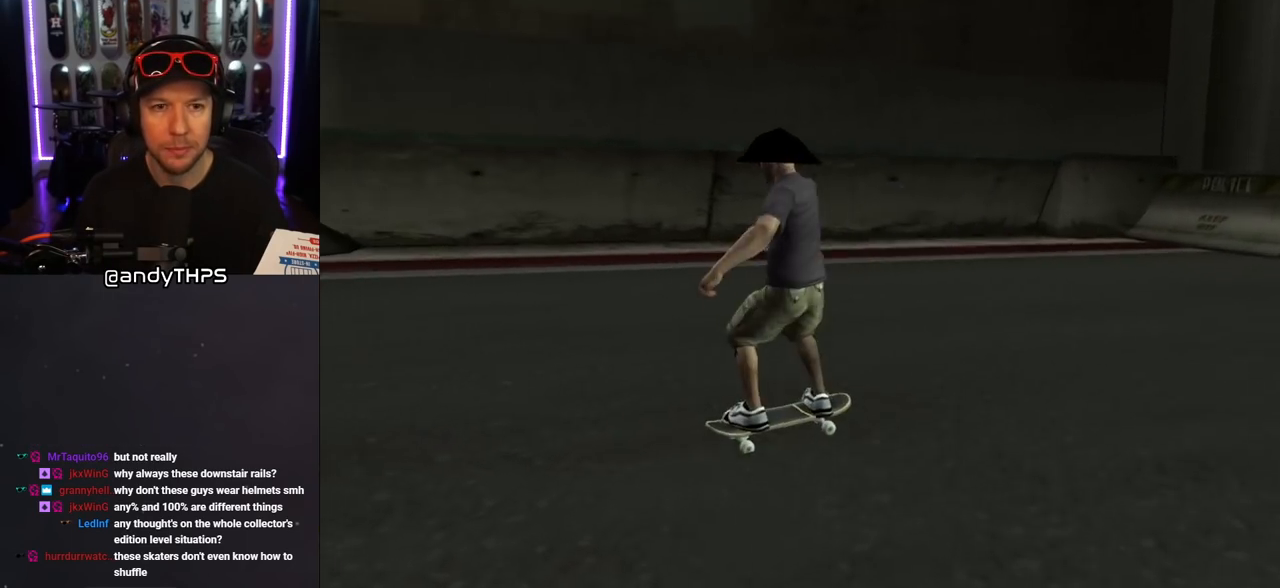
{"buttons": ["DPAD_LEFT"], "left_stick": "center", "right_stick": "left", "events": [[167, "DPAD_DOWN", "up"], [167, "DPAD_LEFT", "up"], [267, "right_stick", "left"], [467, "DPAD_LEFT", "down"]]}
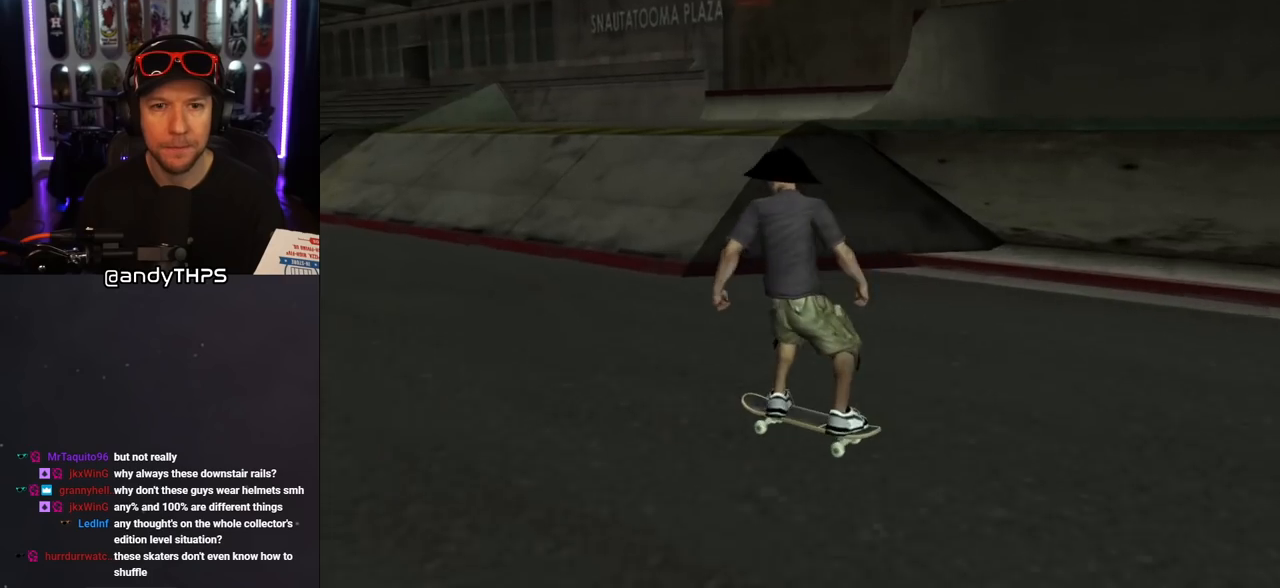
{"buttons": ["DPAD_DOWN", "DPAD_LEFT"], "left_stick": "center", "right_stick": "down-left", "events": [[33, "DPAD_LEFT", "up"], [133, "right_stick", "down-left"], [183, "DPAD_LEFT", "down"], [317, "DPAD_LEFT", "up"], [367, "DPAD_DOWN", "down"], [433, "DPAD_LEFT", "down"]]}
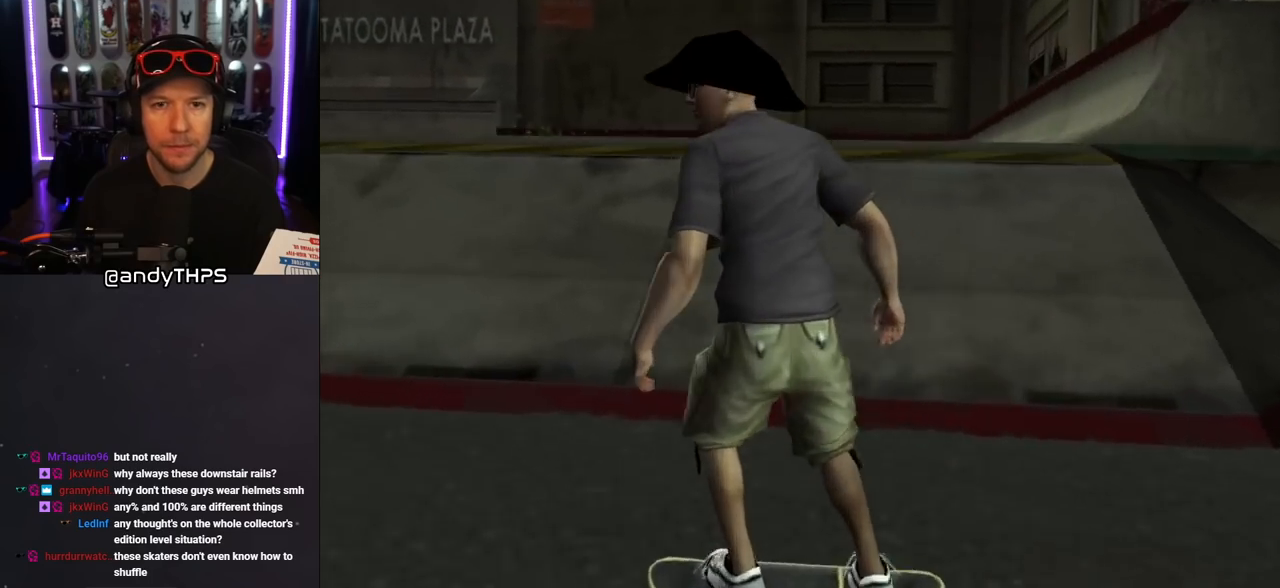
{"buttons": [], "left_stick": "center", "right_stick": "down-left", "events": [[17, "DPAD_LEFT", "up"], [233, "DPAD_LEFT", "down"], [283, "DPAD_DOWN", "up"], [283, "DPAD_LEFT", "up"]]}
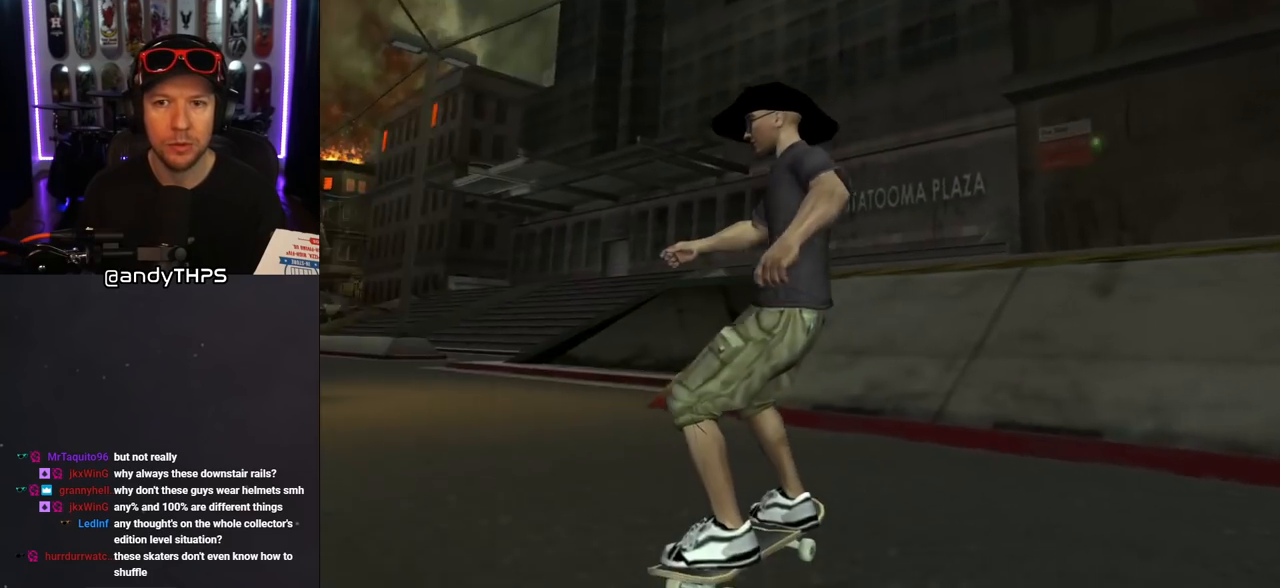
{"buttons": ["DPAD_RIGHT"], "left_stick": "center", "right_stick": "down-left", "events": [[100, "DPAD_RIGHT", "down"], [300, "DPAD_RIGHT", "up"], [417, "DPAD_RIGHT", "down"]]}
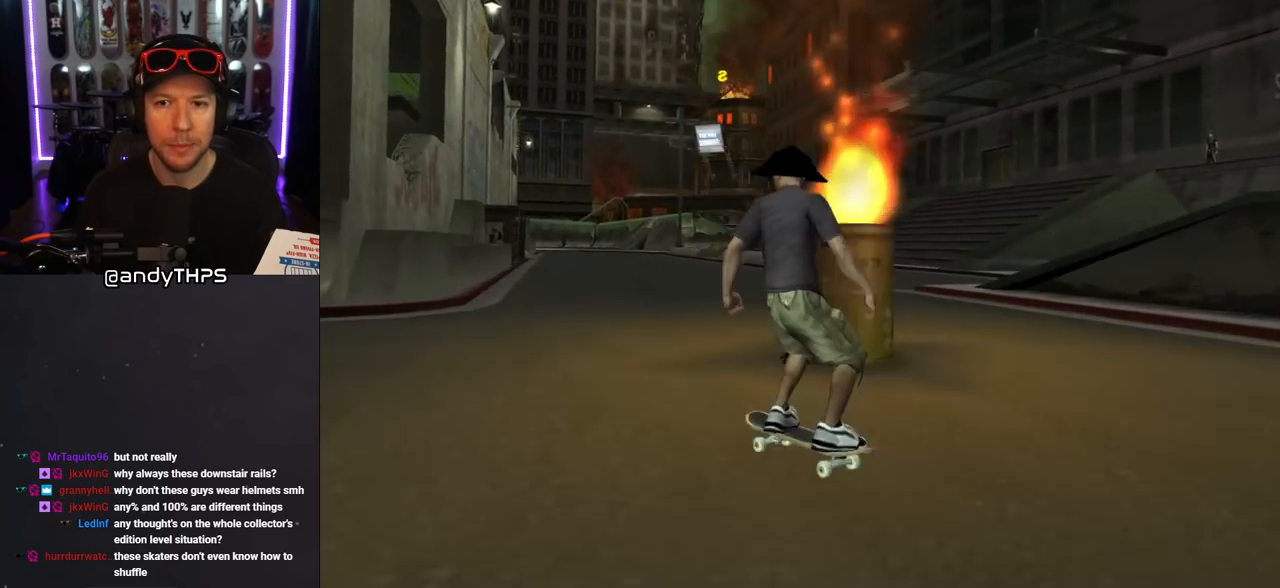
{"buttons": [], "left_stick": "center", "right_stick": "center", "events": [[100, "DPAD_RIGHT", "up"], [267, "DPAD_LEFT", "down"], [333, "DPAD_LEFT", "up"], [417, "right_stick", "center"]]}
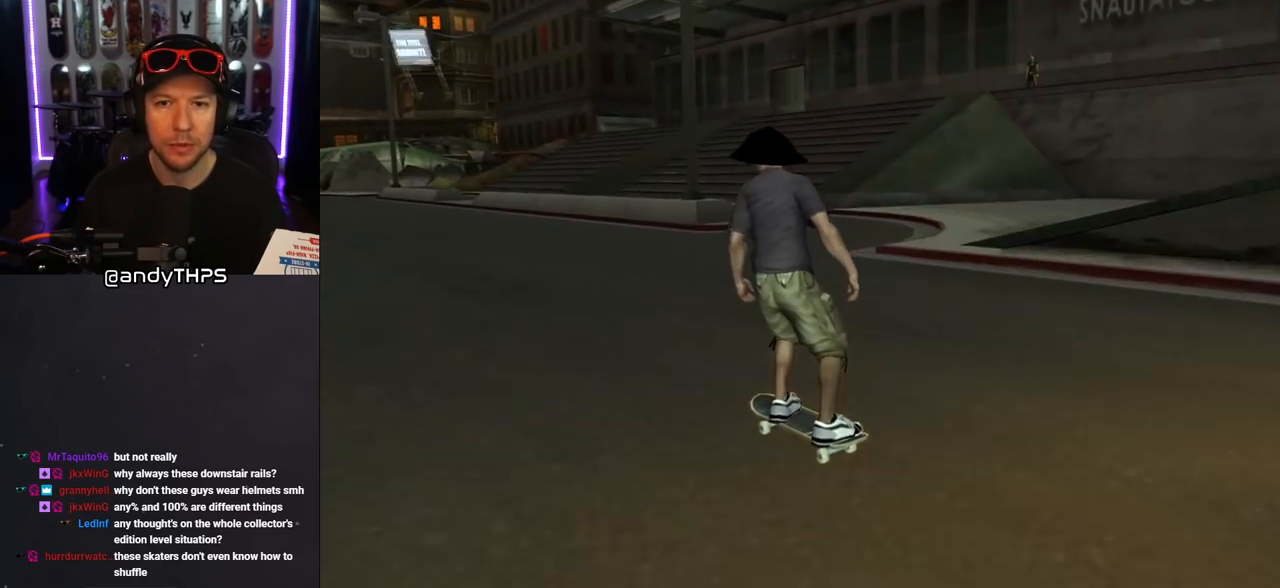
{"buttons": ["CROSS", "DPAD_RIGHT"], "left_stick": "center", "right_stick": "center", "events": [[17, "CROSS", "down"], [83, "DPAD_RIGHT", "down"], [233, "DPAD_RIGHT", "up"], [333, "DPAD_UP", "down"], [450, "DPAD_RIGHT", "down"], [467, "DPAD_UP", "up"]]}
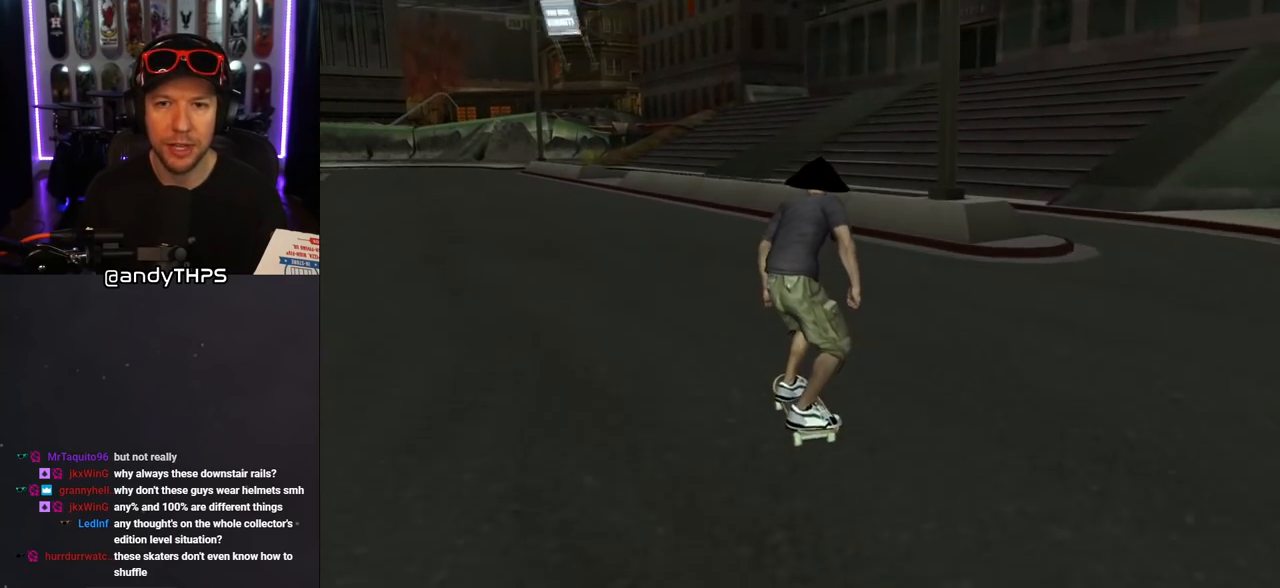
{"buttons": ["CROSS", "DPAD_UP"], "left_stick": "center", "right_stick": "center", "events": [[83, "DPAD_RIGHT", "up"], [117, "DPAD_UP", "down"], [167, "DPAD_RIGHT", "down"], [200, "DPAD_UP", "up"], [267, "DPAD_RIGHT", "up"], [283, "DPAD_UP", "down"], [367, "CROSS", "up"], [400, "DPAD_UP", "up"], [433, "CROSS", "down"], [467, "DPAD_UP", "down"]]}
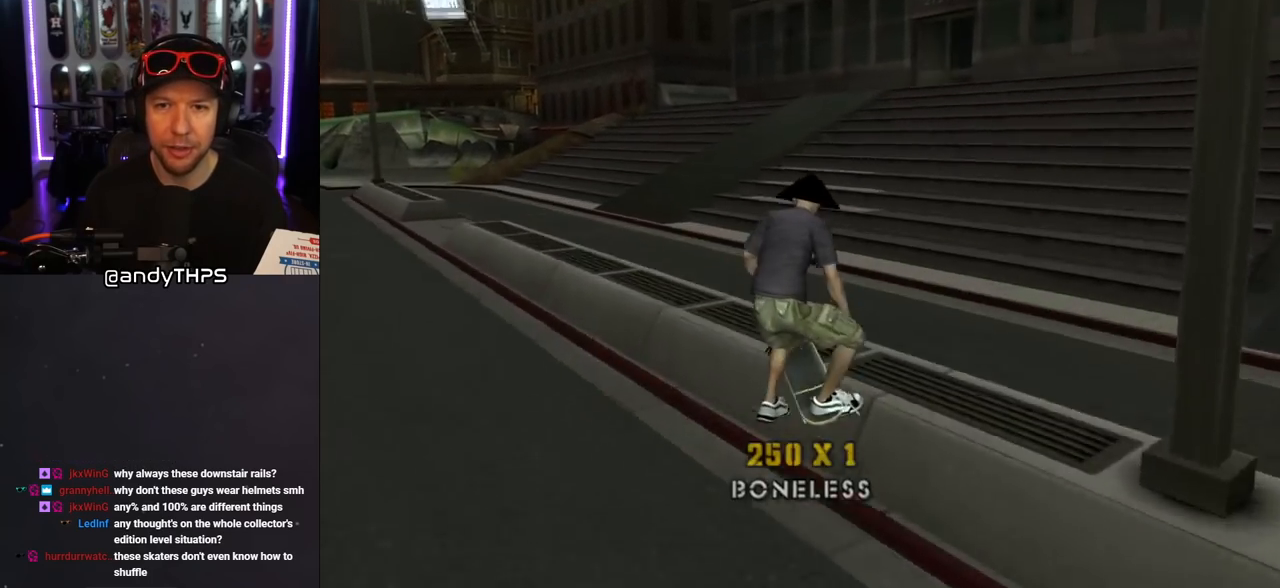
{"buttons": ["CROSS", "L1", "R1", "DPAD_UP"], "left_stick": "center", "right_stick": "center", "events": [[67, "DPAD_UP", "up"], [350, "DPAD_UP", "down"], [383, "L1", "down"], [383, "R1", "down"]]}
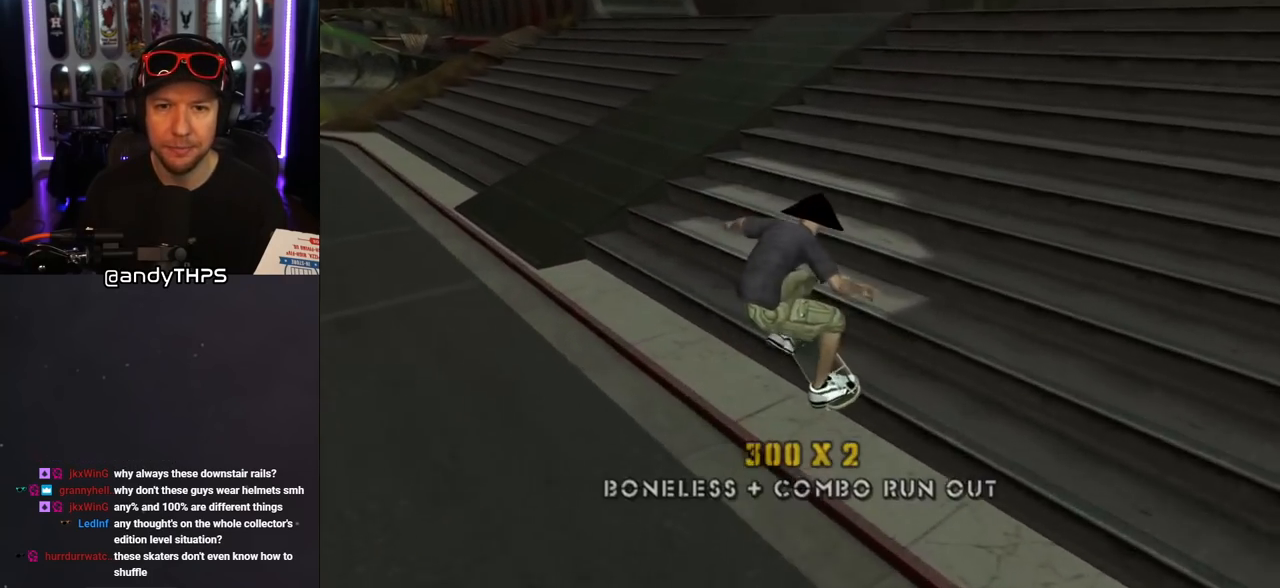
{"buttons": ["CROSS", "DPAD_UP", "DPAD_RIGHT"], "left_stick": "center", "right_stick": "center", "events": [[67, "L1", "up"], [67, "R1", "up"], [300, "DPAD_RIGHT", "down"]]}
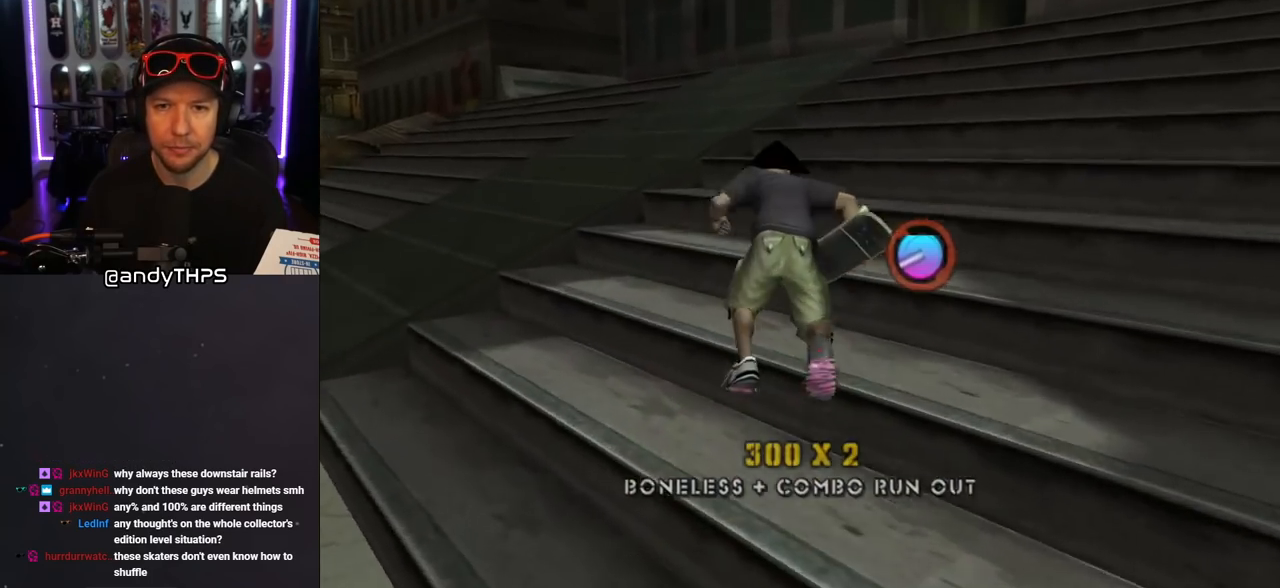
{"buttons": ["CROSS", "DPAD_UP"], "left_stick": "center", "right_stick": "center", "events": [[17, "DPAD_RIGHT", "up"]]}
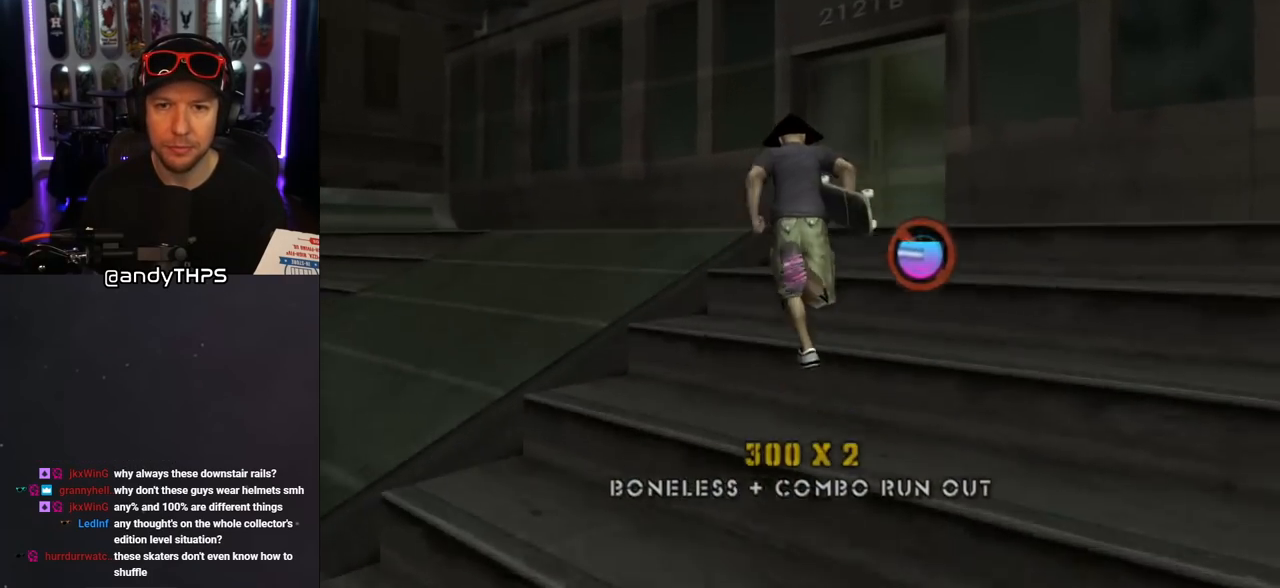
{"buttons": ["CROSS", "DPAD_UP"], "left_stick": "center", "right_stick": "center", "events": [[300, "DPAD_RIGHT", "down"], [450, "DPAD_RIGHT", "up"]]}
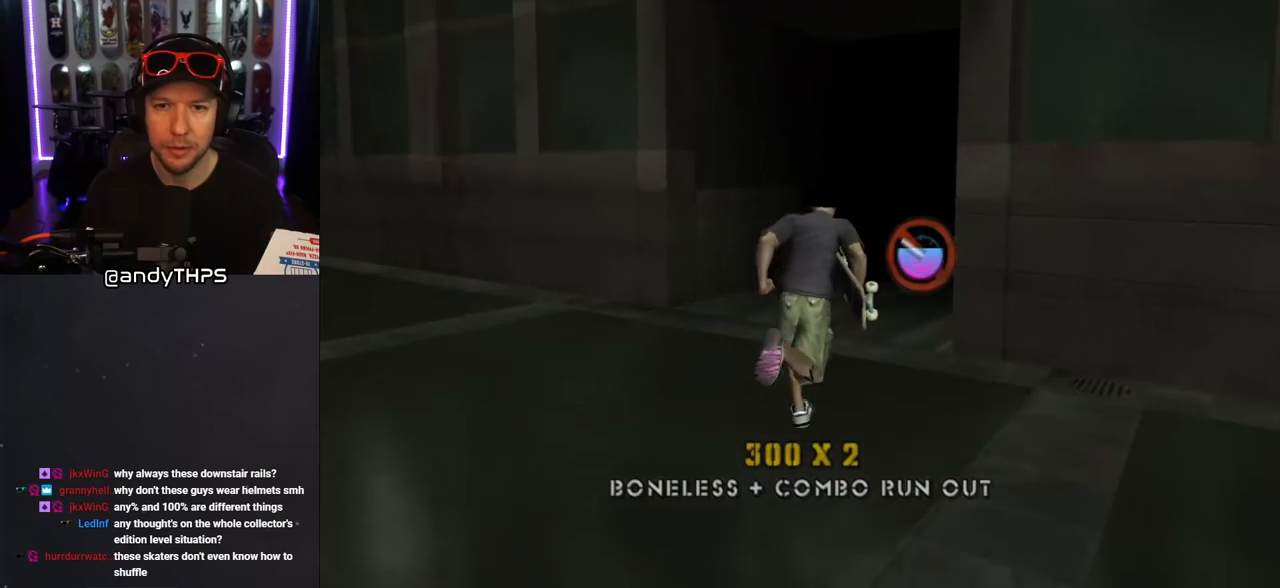
{"buttons": ["CROSS", "DPAD_UP"], "left_stick": "center", "right_stick": "center", "events": [[217, "DPAD_RIGHT", "down"], [367, "DPAD_RIGHT", "up"], [467, "DPAD_UP", "up"], [500, "DPAD_UP", "down"]]}
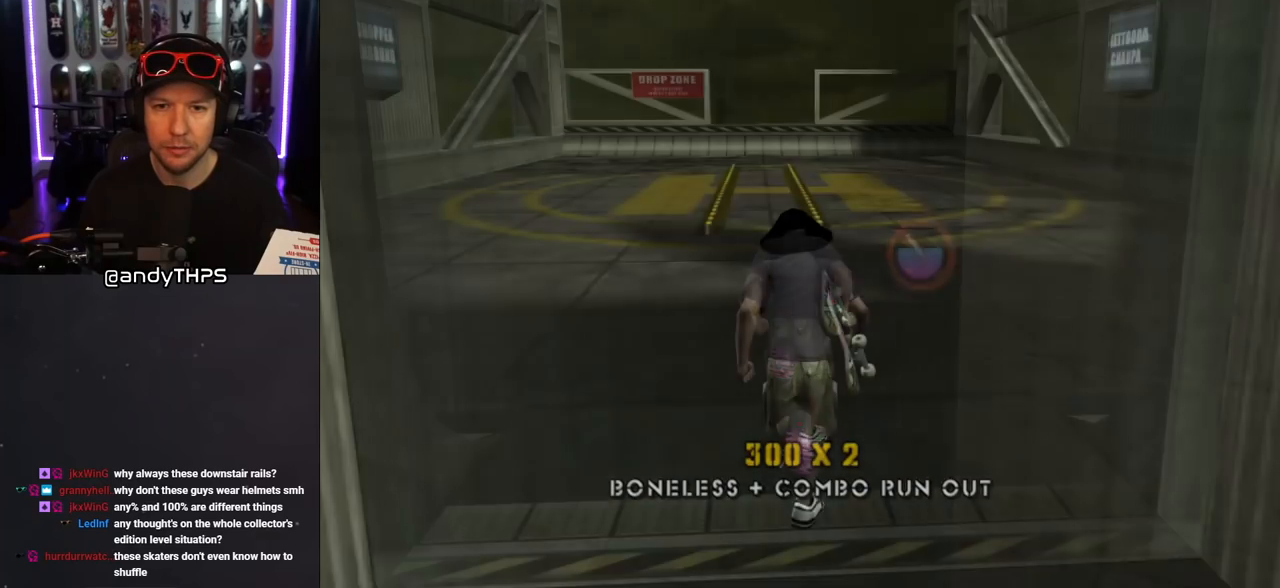
{"buttons": ["CROSS"], "left_stick": "center", "right_stick": "center", "events": [[67, "DPAD_UP", "up"], [167, "CROSS", "up"], [200, "CROSS", "down"]]}
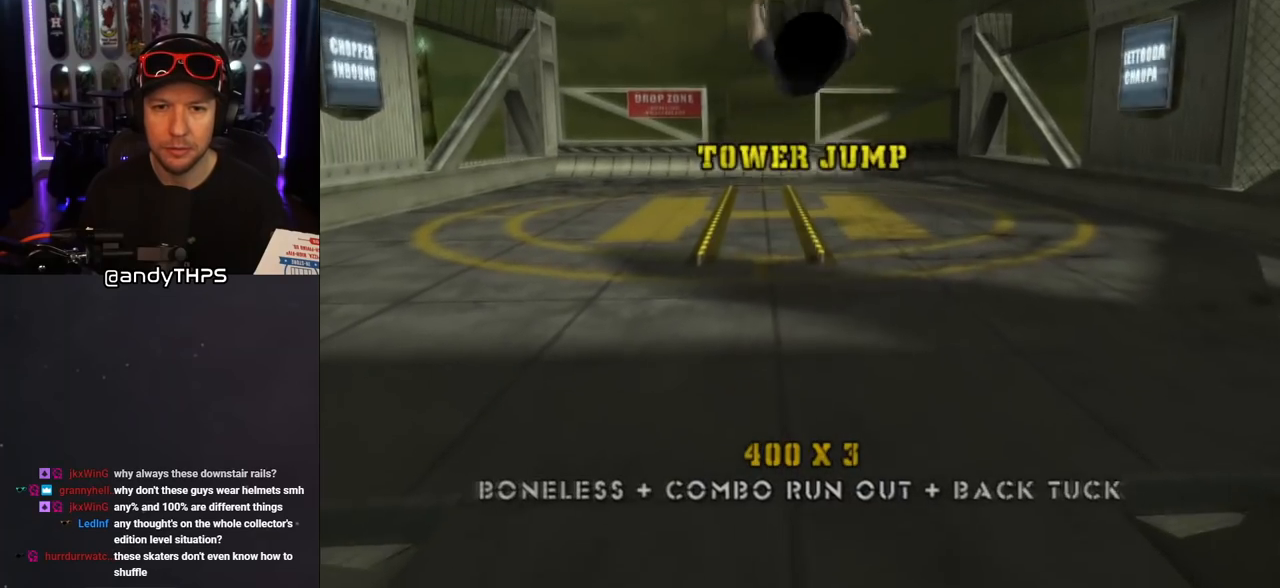
{"buttons": ["CROSS", "R1", "DPAD_UP"], "left_stick": "center", "right_stick": "center", "events": [[67, "DPAD_UP", "down"], [500, "R1", "down"]]}
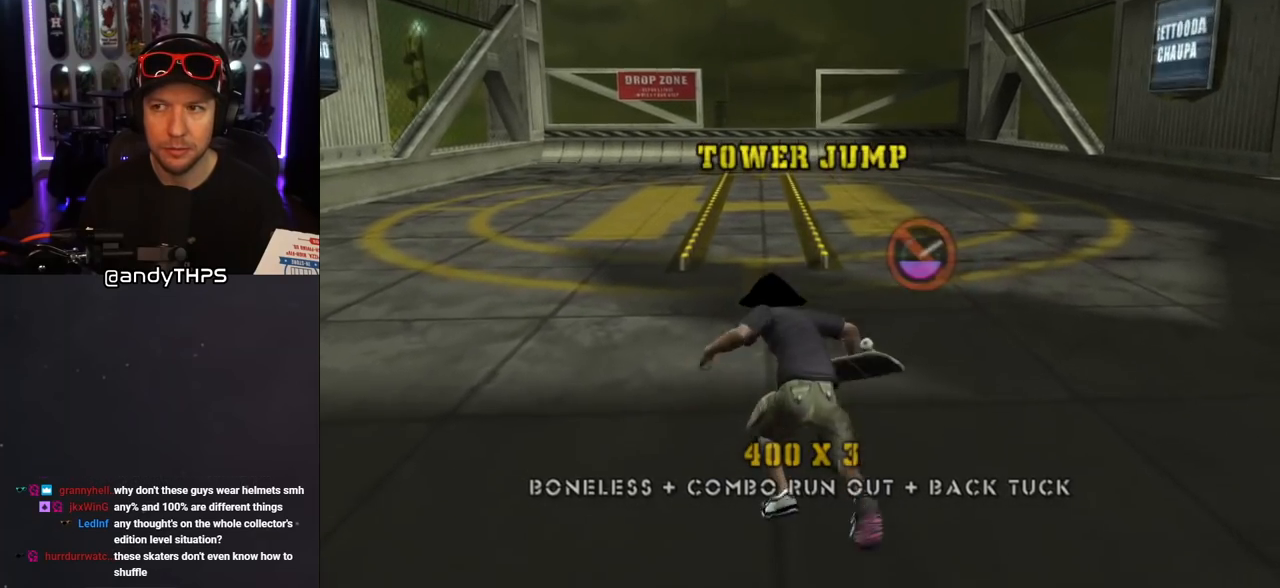
{"buttons": ["CROSS", "DPAD_UP"], "left_stick": "center", "right_stick": "center", "events": [[17, "L1", "down"], [200, "R1", "up"], [217, "L1", "up"], [250, "DPAD_UP", "up"], [317, "DPAD_UP", "down"]]}
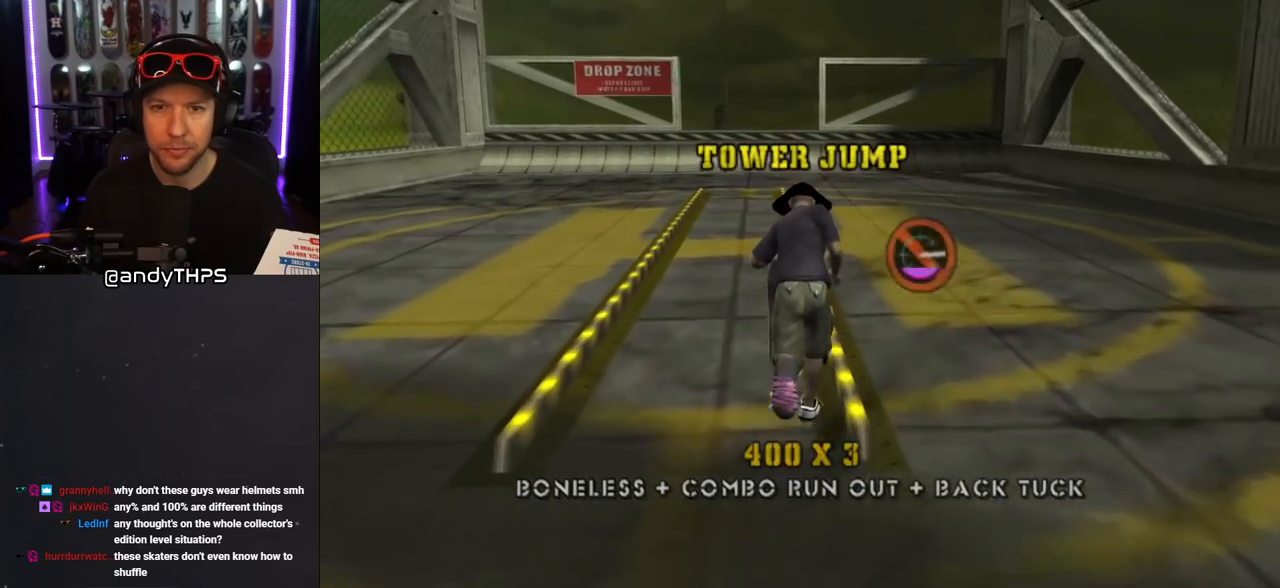
{"buttons": ["CROSS"], "left_stick": "center", "right_stick": "center", "events": [[50, "CROSS", "up"], [83, "TRIANGLE", "down"], [183, "DPAD_UP", "up"], [283, "TRIANGLE", "up"], [300, "CROSS", "down"]]}
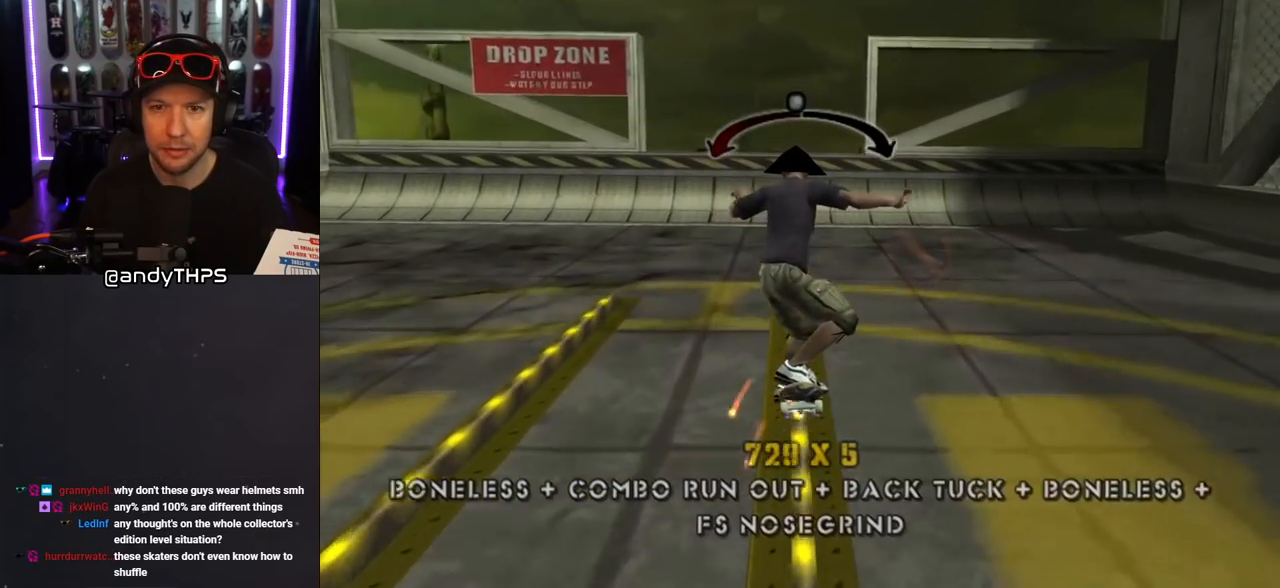
{"buttons": ["CROSS"], "left_stick": "center", "right_stick": "center", "events": []}
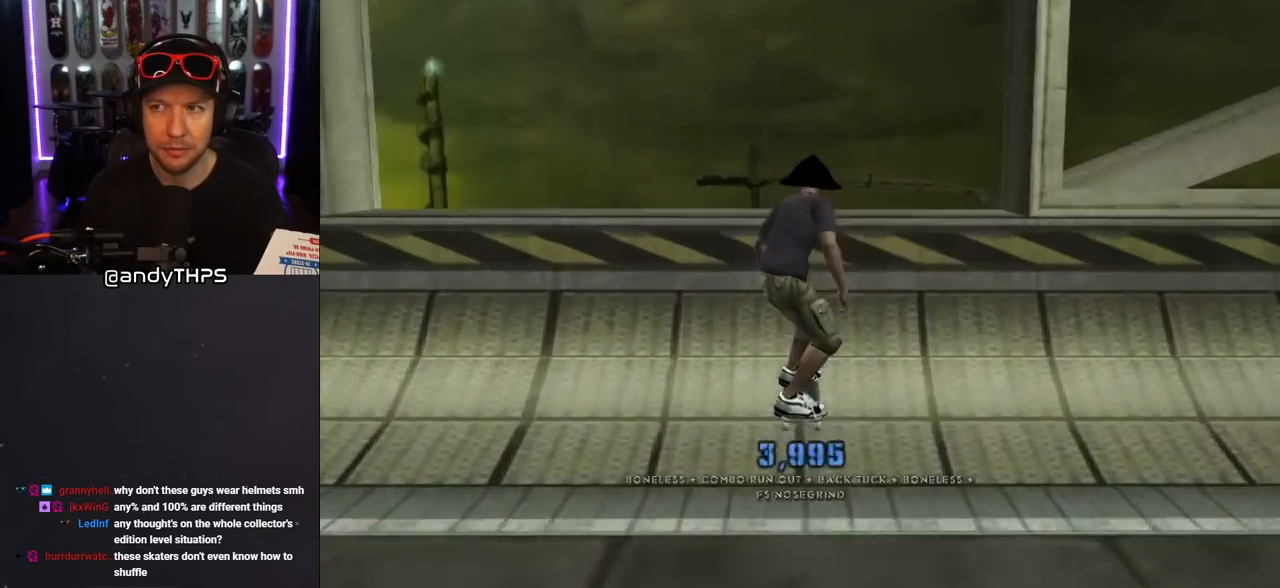
{"buttons": ["CIRCLE", "R1", "DPAD_RIGHT"], "left_stick": "center", "right_stick": "center", "events": [[67, "CROSS", "up"], [167, "DPAD_RIGHT", "down"], [167, "R1", "down"], [183, "CIRCLE", "down"]]}
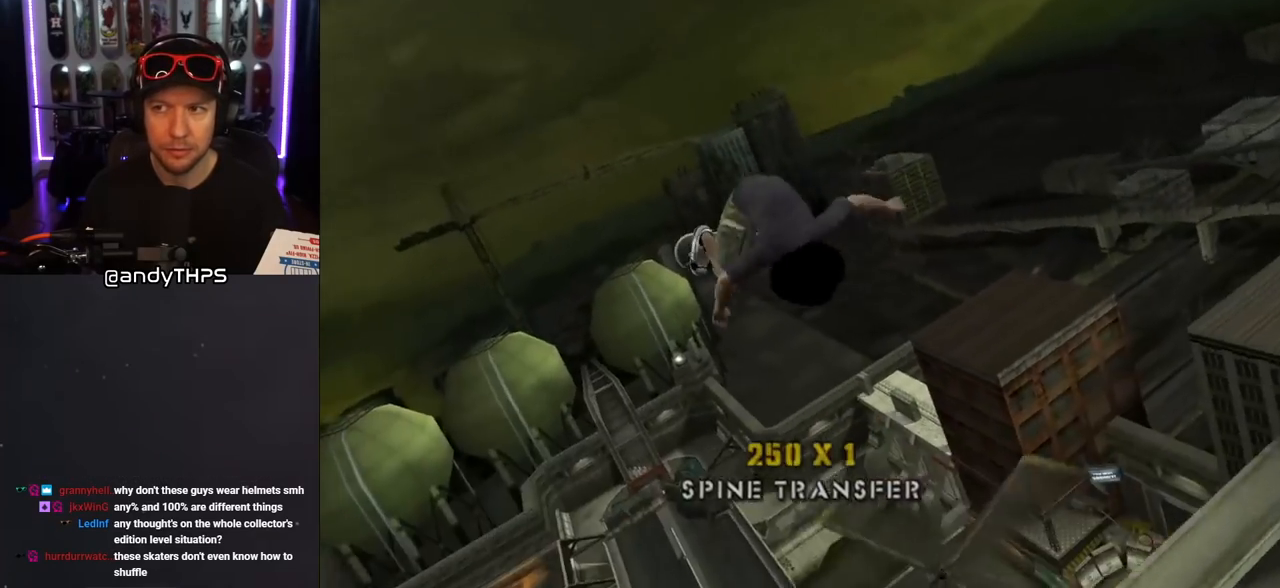
{"buttons": ["CIRCLE", "R1", "DPAD_RIGHT"], "left_stick": "center", "right_stick": "center", "events": []}
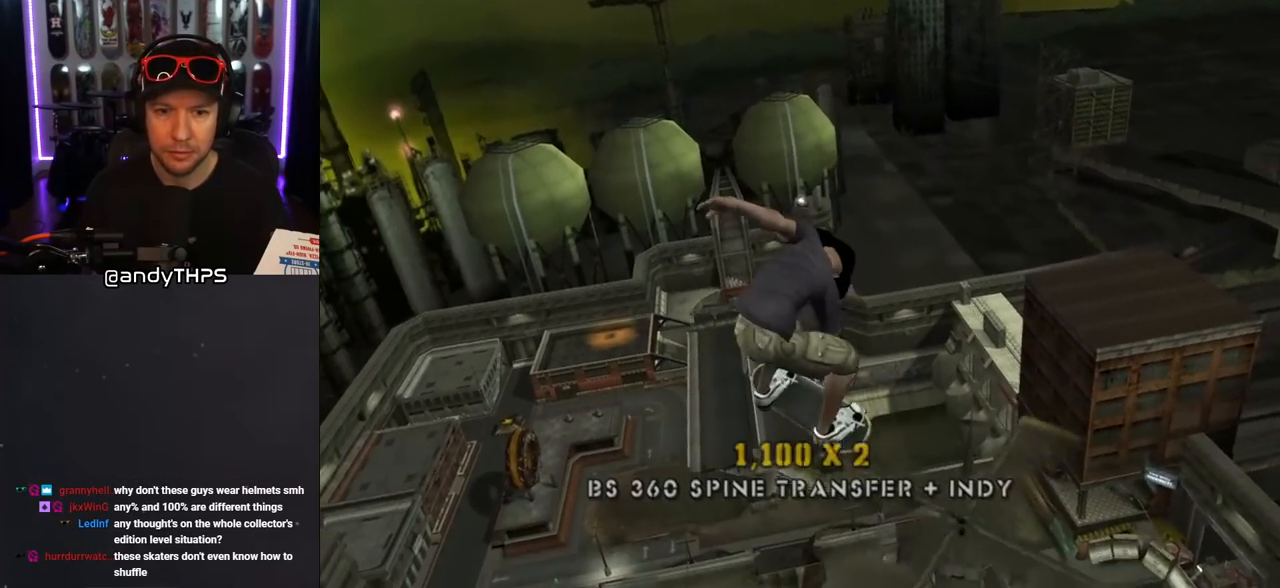
{"buttons": ["CIRCLE", "R1", "DPAD_RIGHT"], "left_stick": "center", "right_stick": "center", "events": []}
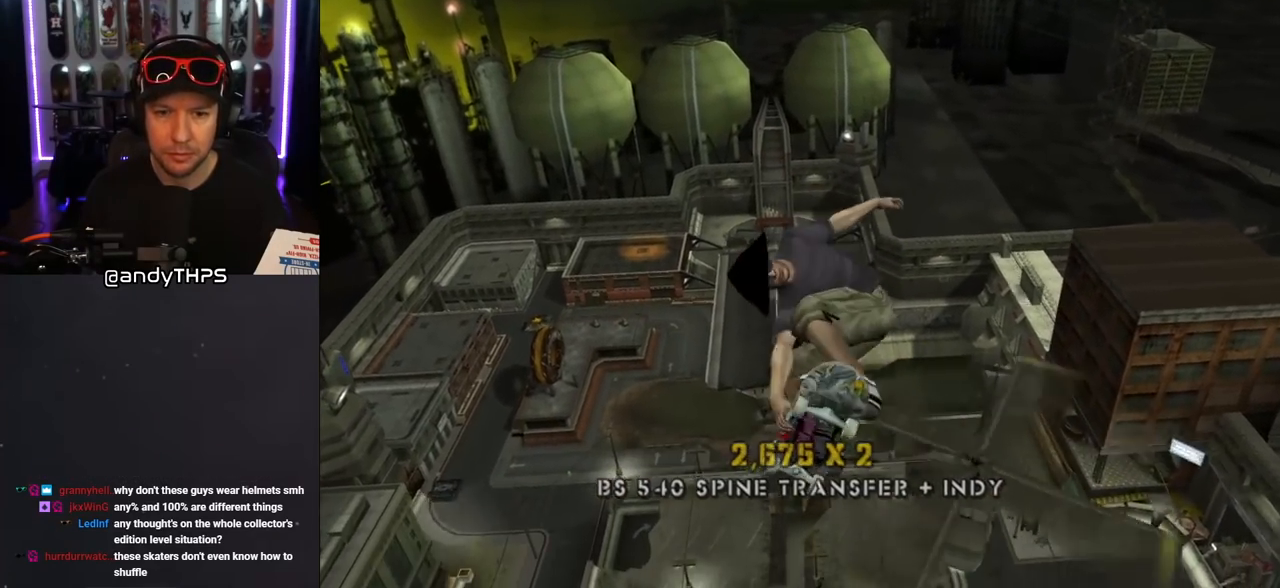
{"buttons": ["CIRCLE"], "left_stick": "center", "right_stick": "center", "events": [[367, "DPAD_RIGHT", "up"], [433, "R1", "up"]]}
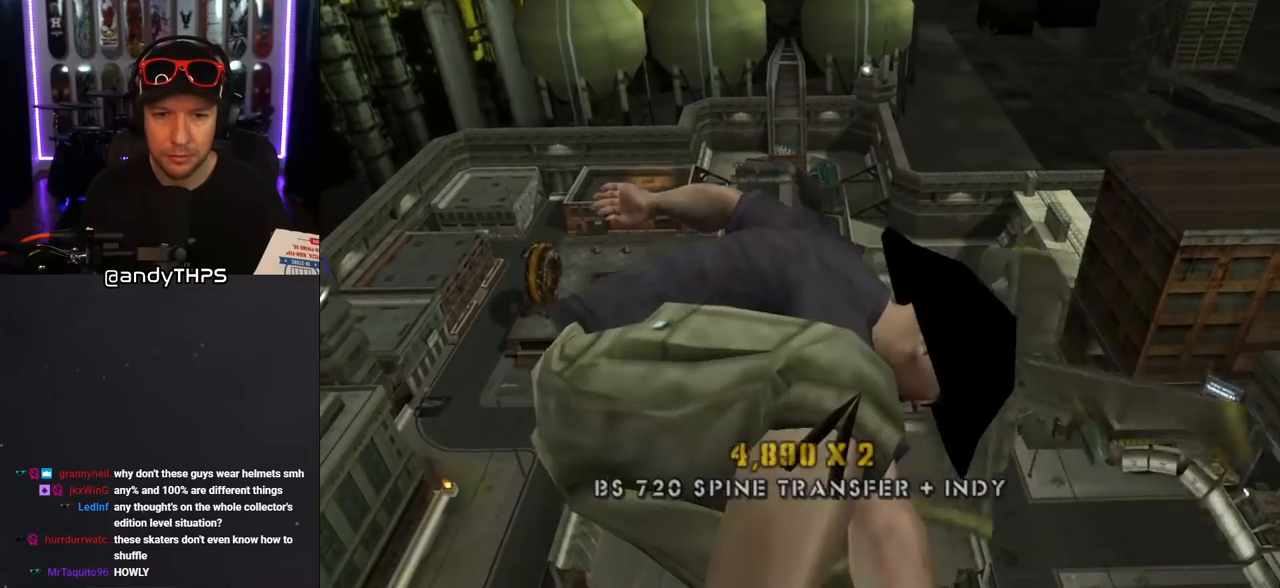
{"buttons": ["CIRCLE"], "left_stick": "center", "right_stick": "center", "events": []}